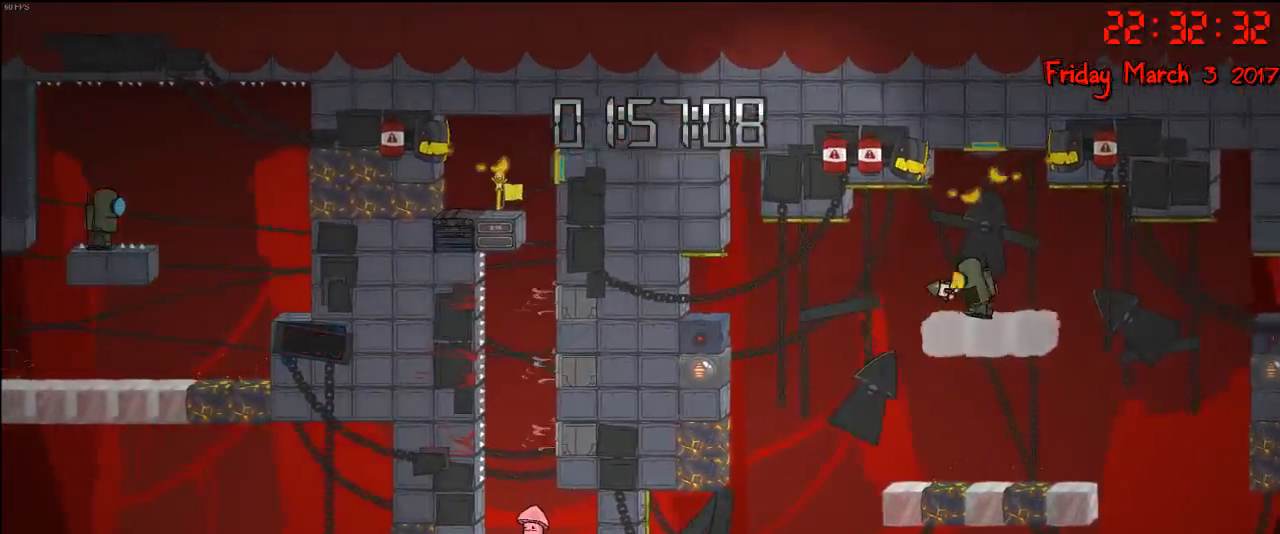
Gameplay with a controller (Xbox layout); each line is a JSON object with the inputs held at the frame after it. "events" lists button and stick changes between this image and that frame as [ms after this image, input, new state], when the widget could be followed in between.
{"buttons": ["A"], "left_stick": "center", "right_stick": "center", "events": [[17, "left_stick", "right"], [167, "A", "down"], [300, "A", "up"], [383, "left_stick", "center"], [450, "A", "down"]]}
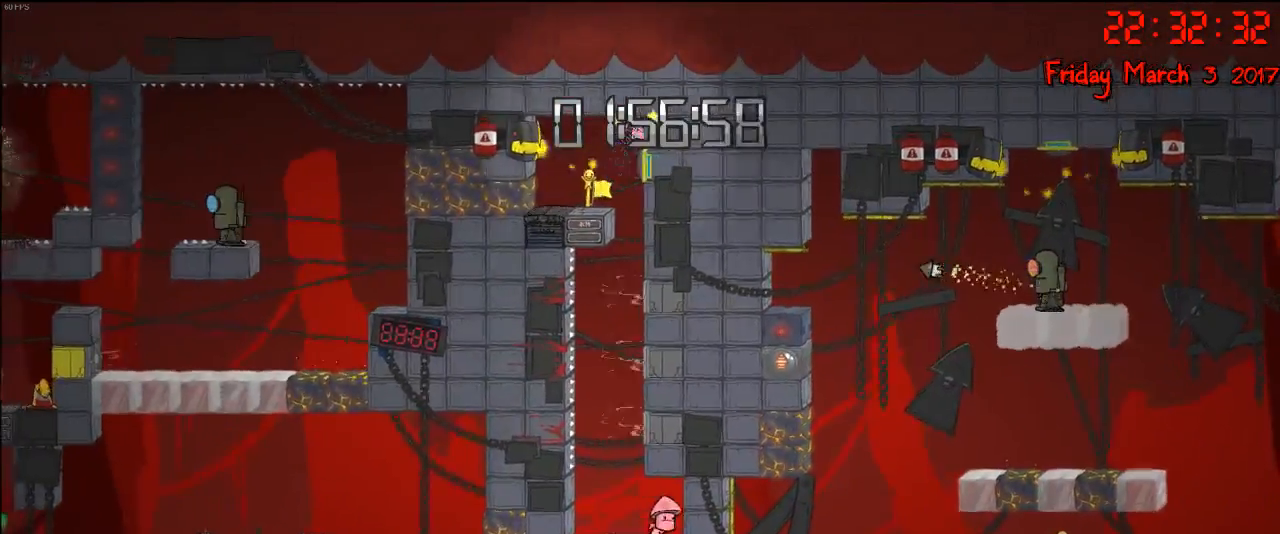
{"buttons": [], "left_stick": "center", "right_stick": "center", "events": [[50, "A", "up"], [117, "left_stick", "left"], [167, "A", "down"], [283, "left_stick", "center"], [317, "A", "up"]]}
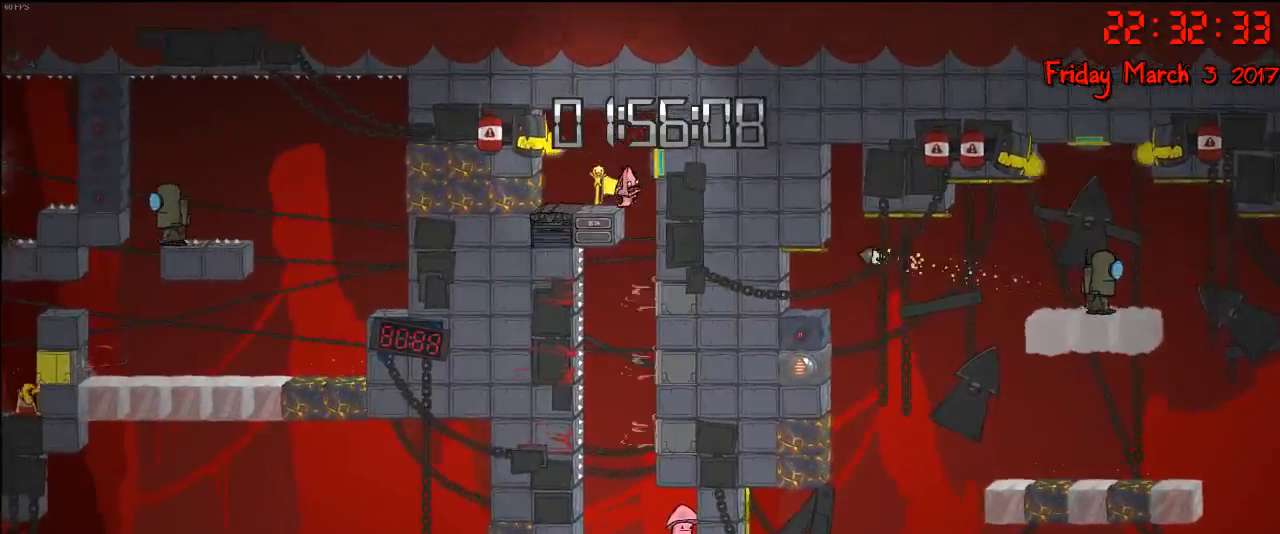
{"buttons": [], "left_stick": "right", "right_stick": "center", "events": [[317, "left_stick", "right"]]}
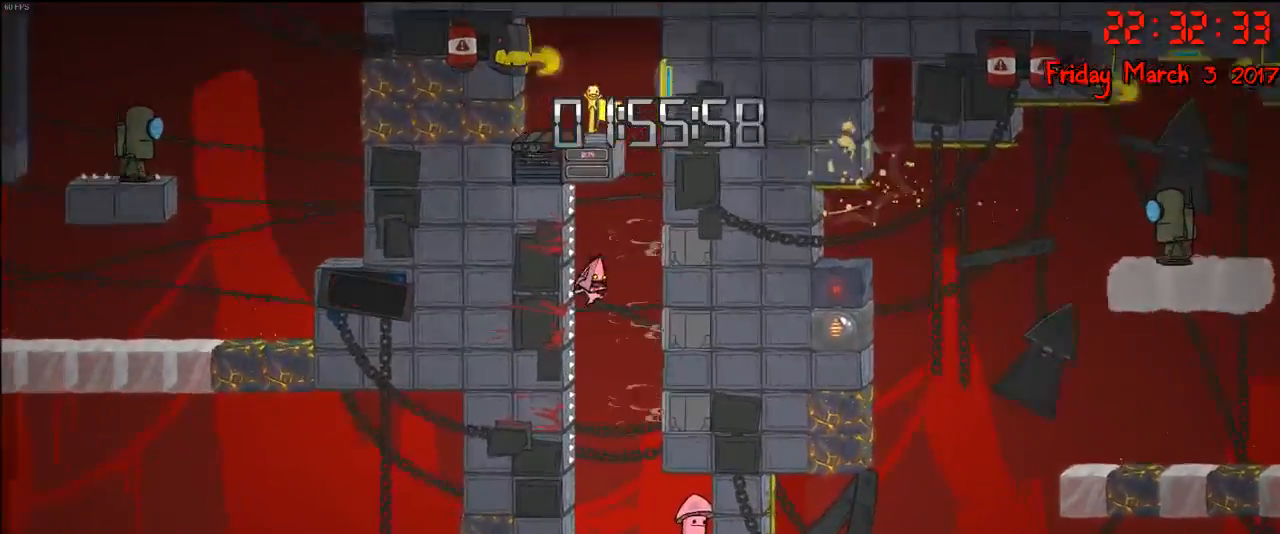
{"buttons": [], "left_stick": "right", "right_stick": "center", "events": []}
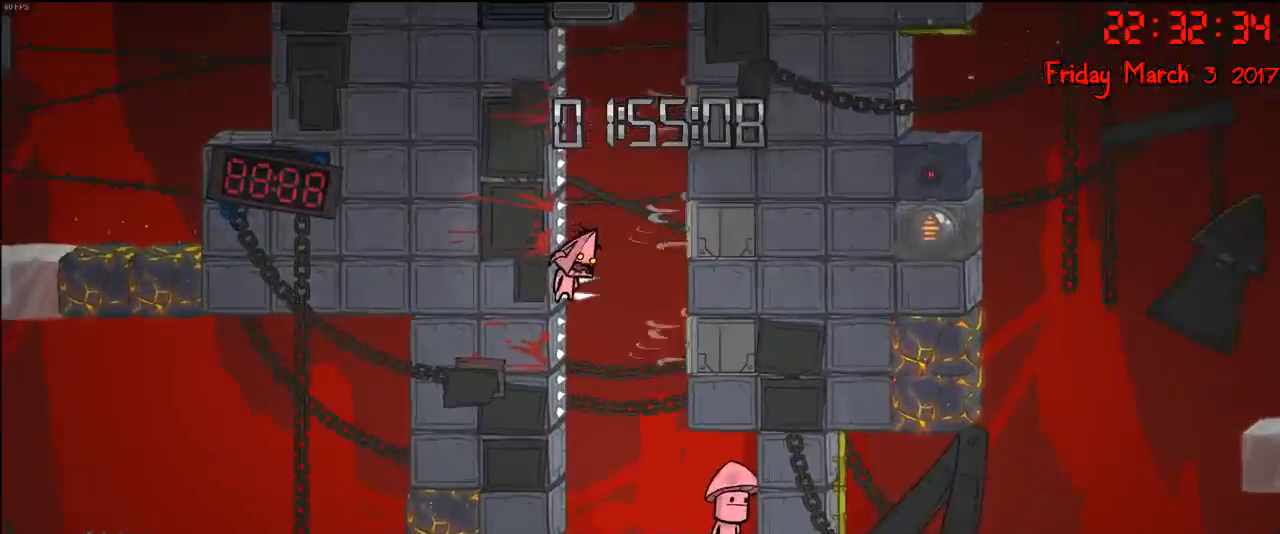
{"buttons": [], "left_stick": "right", "right_stick": "center", "events": []}
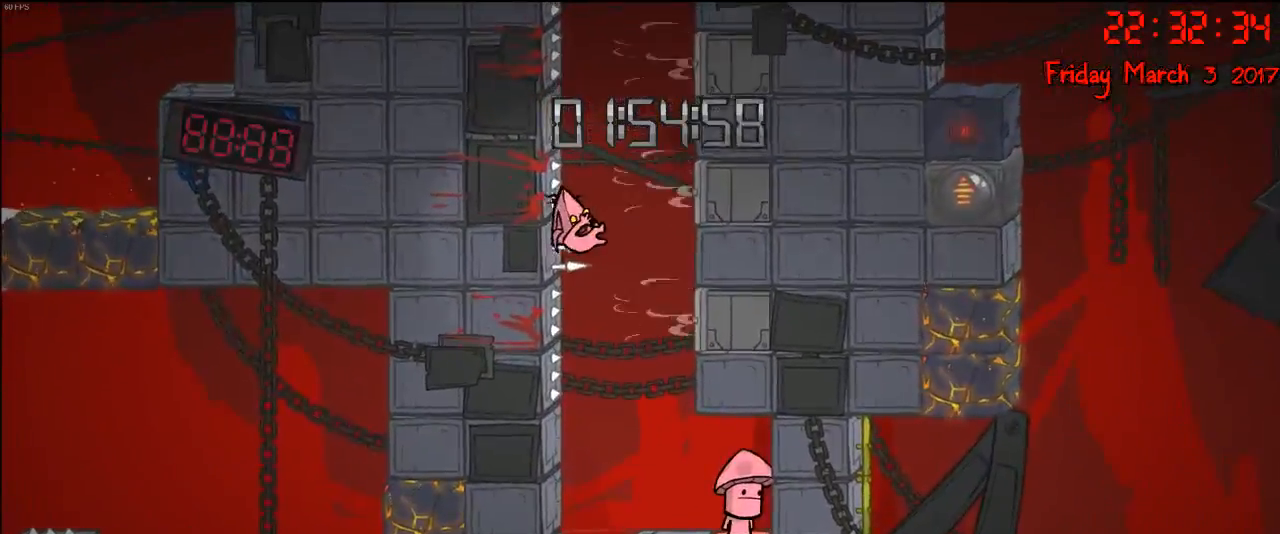
{"buttons": [], "left_stick": "center", "right_stick": "center", "events": [[233, "left_stick", "center"], [283, "left_stick", "right"], [483, "left_stick", "center"]]}
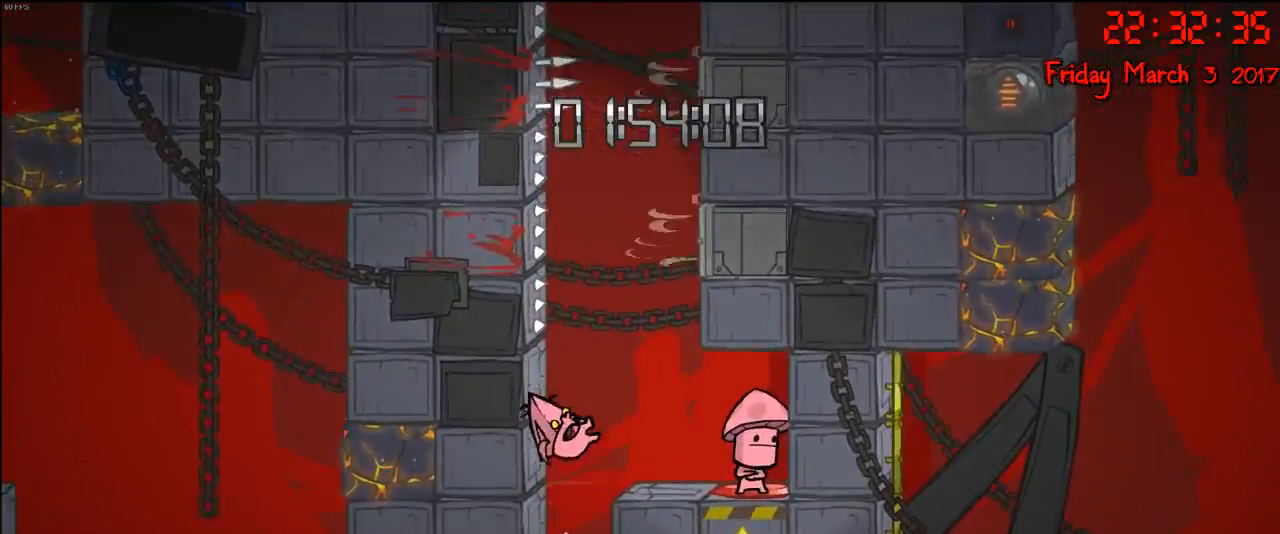
{"buttons": [], "left_stick": "center", "right_stick": "center", "events": [[33, "left_stick", "right"], [500, "left_stick", "center"]]}
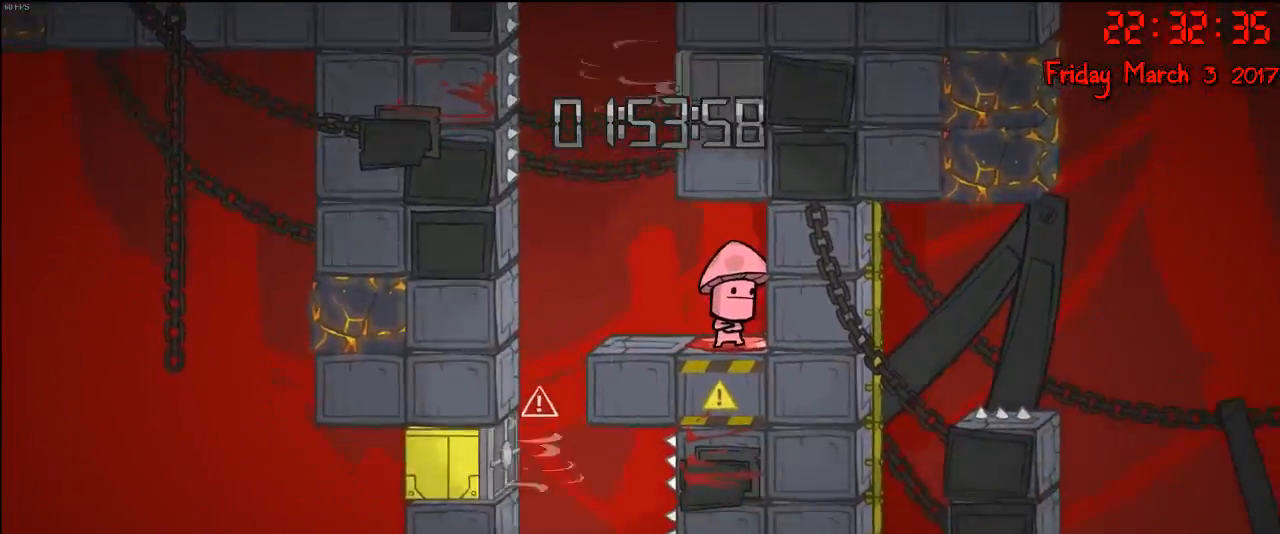
{"buttons": [], "left_stick": "center", "right_stick": "center", "events": []}
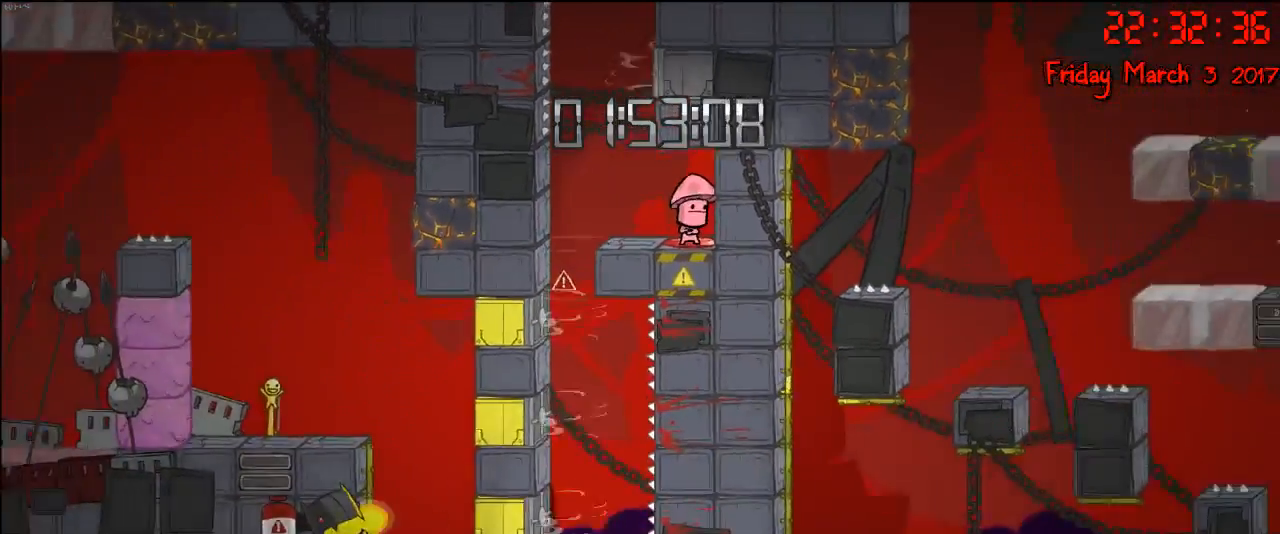
{"buttons": [], "left_stick": "left", "right_stick": "center", "events": [[117, "left_stick", "left"]]}
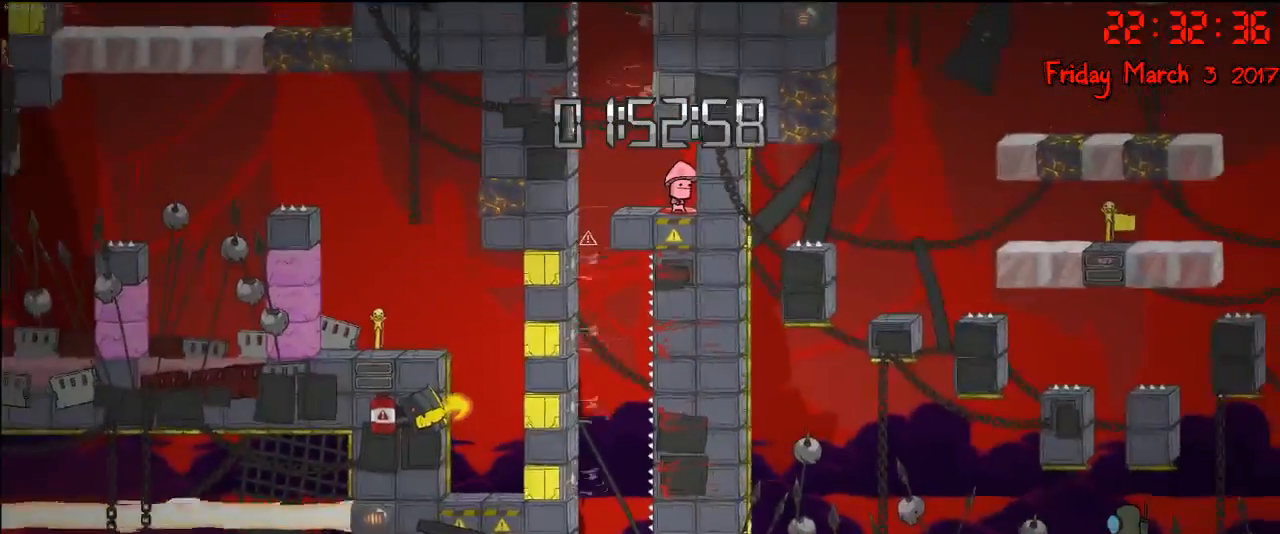
{"buttons": [], "left_stick": "center", "right_stick": "center", "events": [[17, "left_stick", "center"]]}
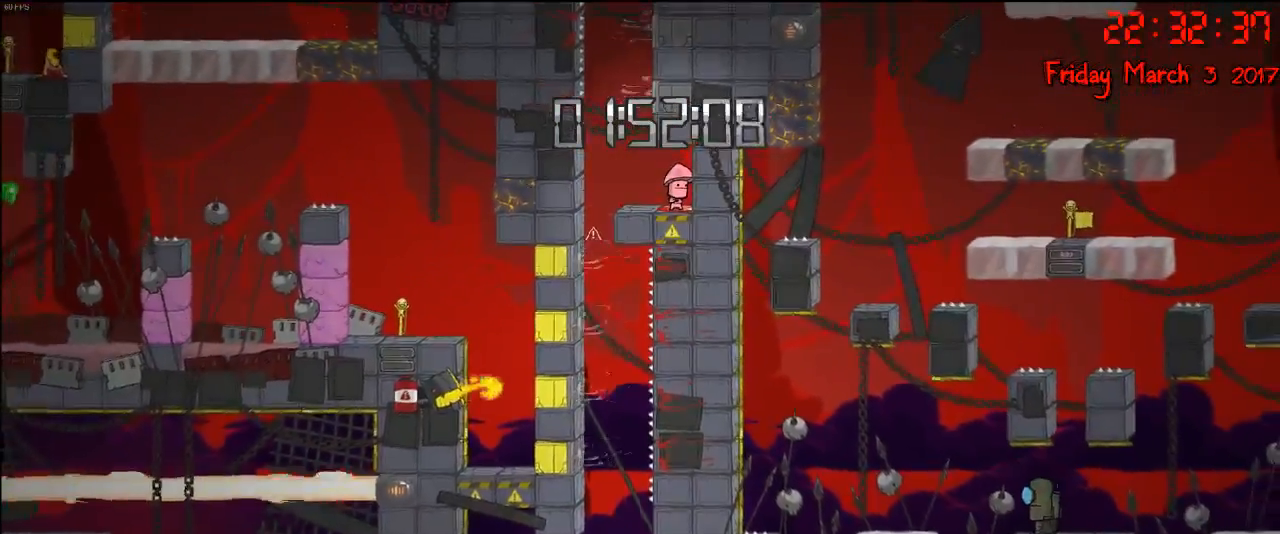
{"buttons": [], "left_stick": "center", "right_stick": "center", "events": []}
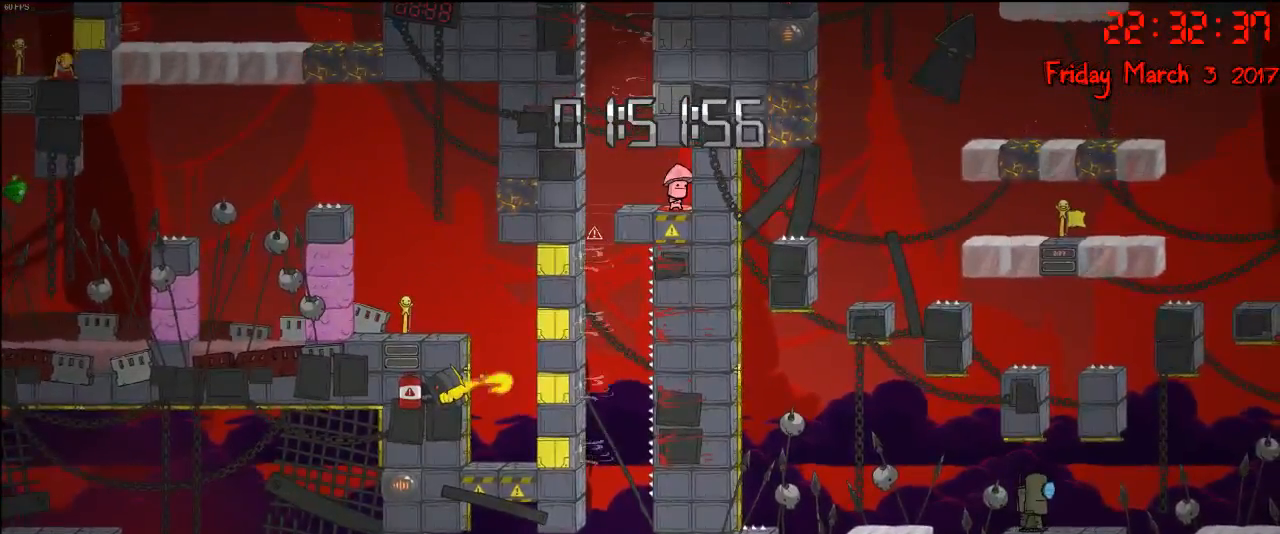
{"buttons": [], "left_stick": "center", "right_stick": "center", "events": []}
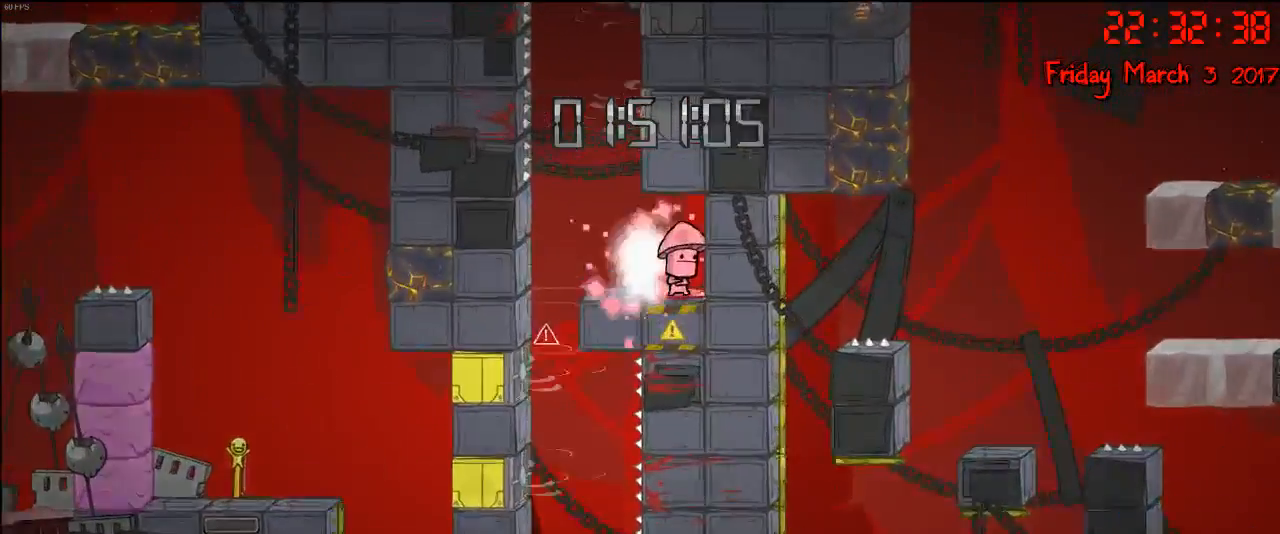
{"buttons": [], "left_stick": "left", "right_stick": "center", "events": [[483, "left_stick", "left"]]}
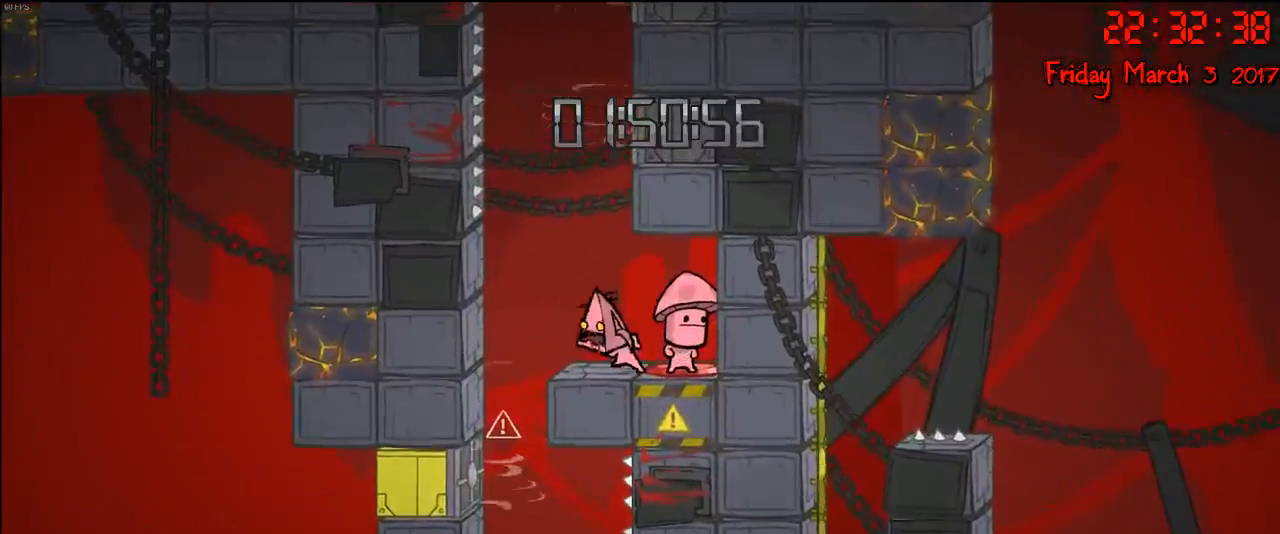
{"buttons": [], "left_stick": "left", "right_stick": "center", "events": [[83, "left_stick", "center"], [400, "left_stick", "left"]]}
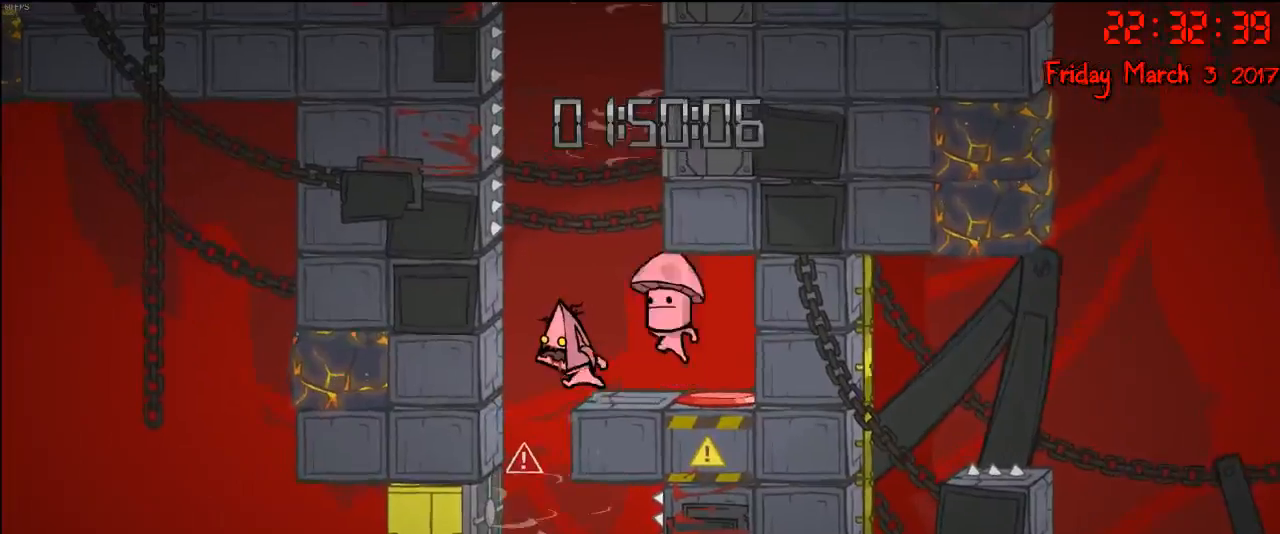
{"buttons": [], "left_stick": "left", "right_stick": "center", "events": []}
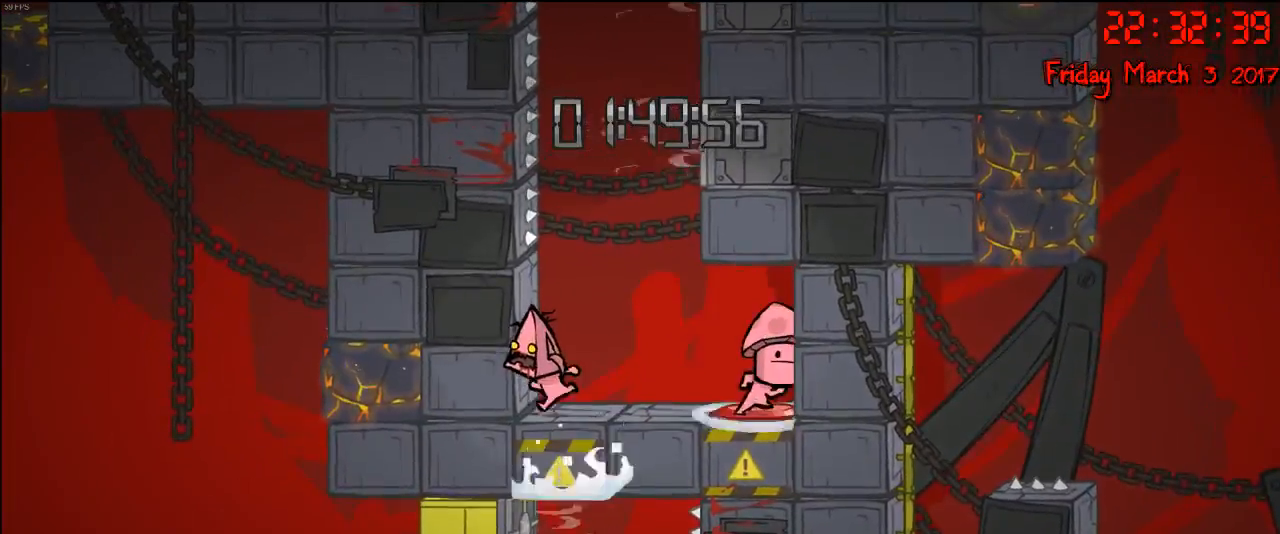
{"buttons": [], "left_stick": "left", "right_stick": "center", "events": []}
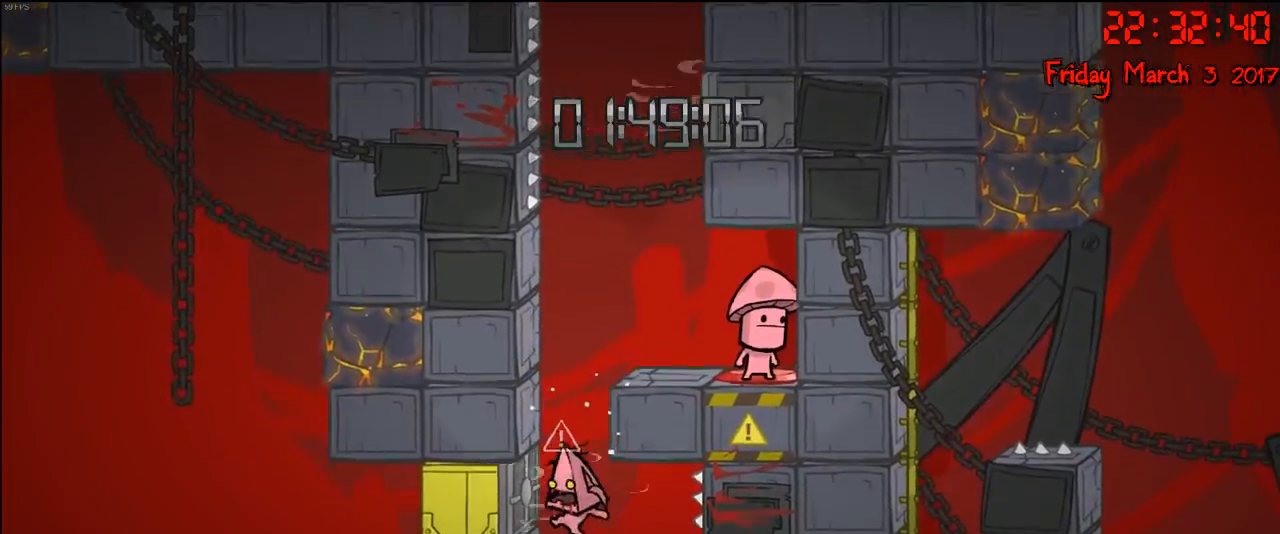
{"buttons": [], "left_stick": "left", "right_stick": "center", "events": []}
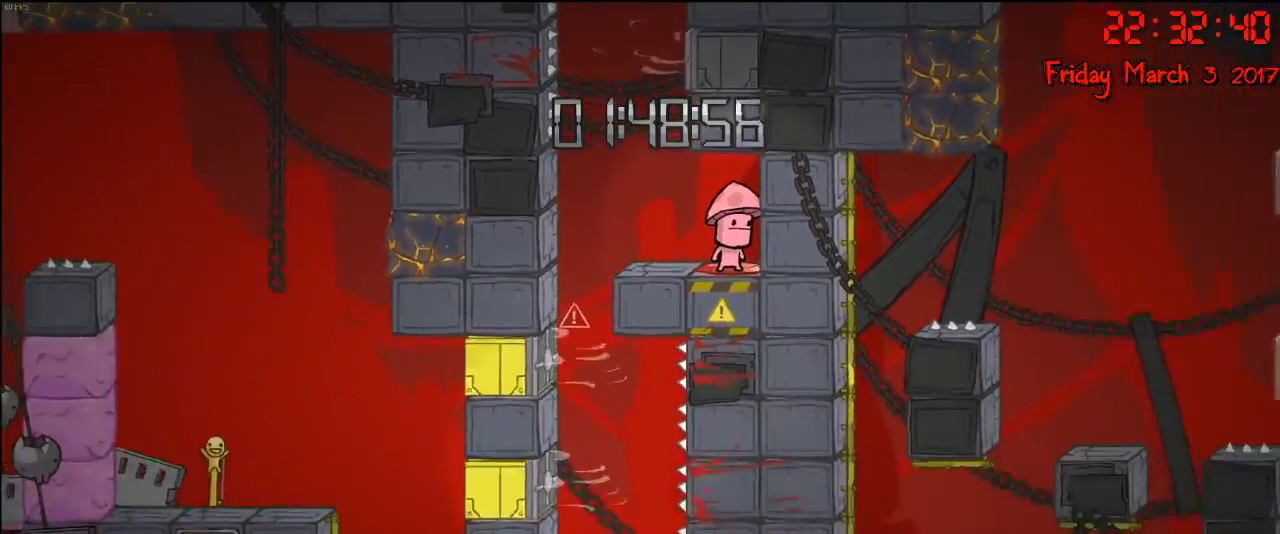
{"buttons": [], "left_stick": "left", "right_stick": "center", "events": []}
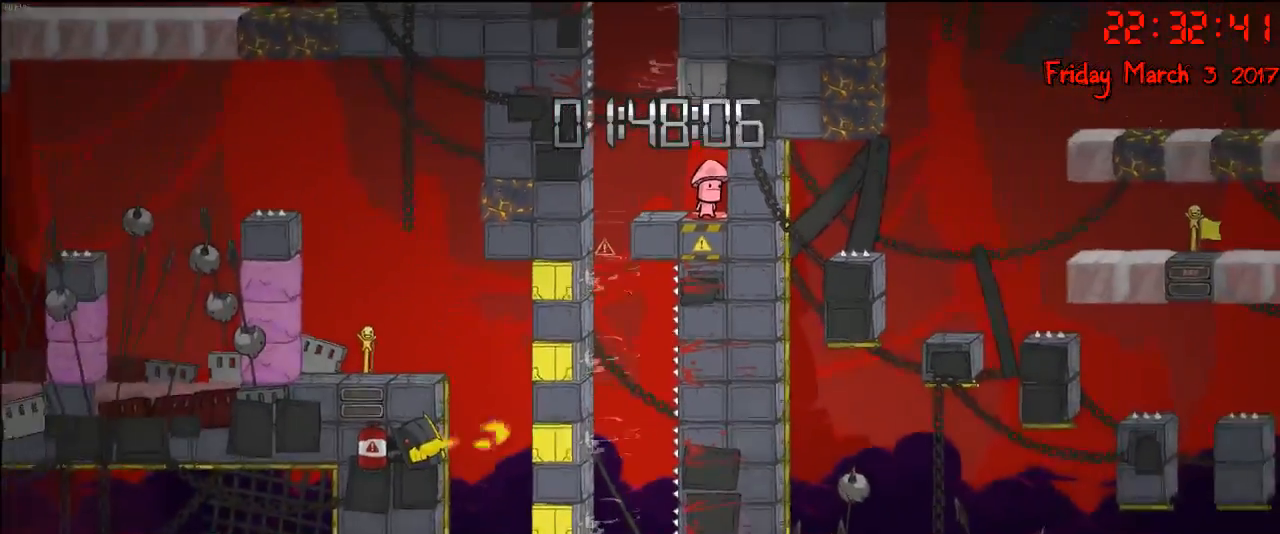
{"buttons": [], "left_stick": "right", "right_stick": "center", "events": [[133, "left_stick", "center"], [283, "left_stick", "right"]]}
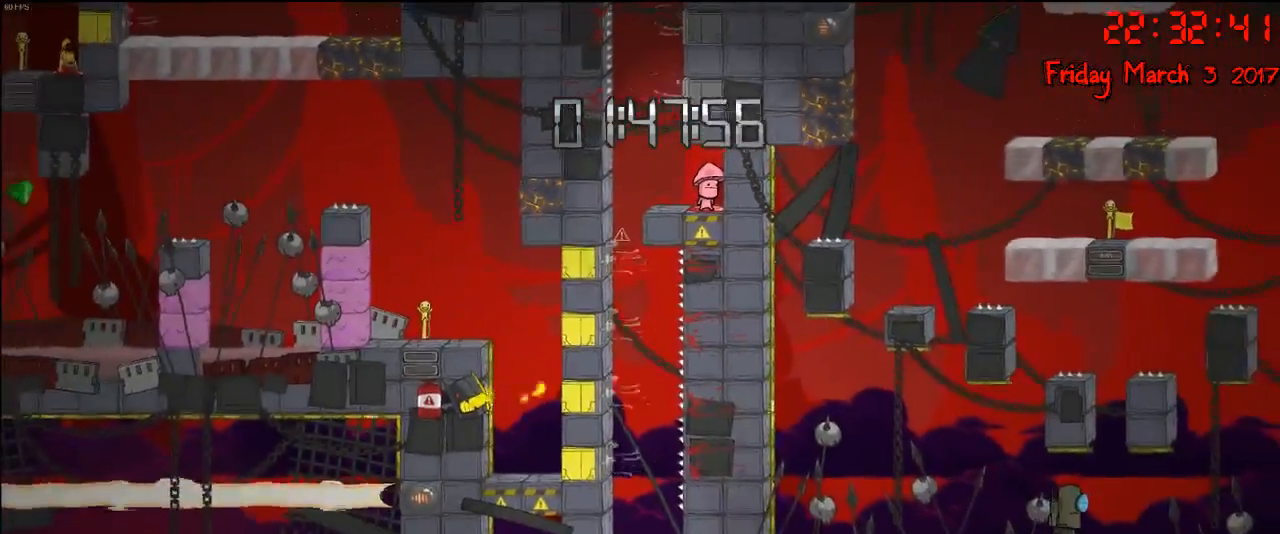
{"buttons": [], "left_stick": "center", "right_stick": "center", "events": [[83, "left_stick", "center"], [217, "left_stick", "left"], [350, "left_stick", "center"]]}
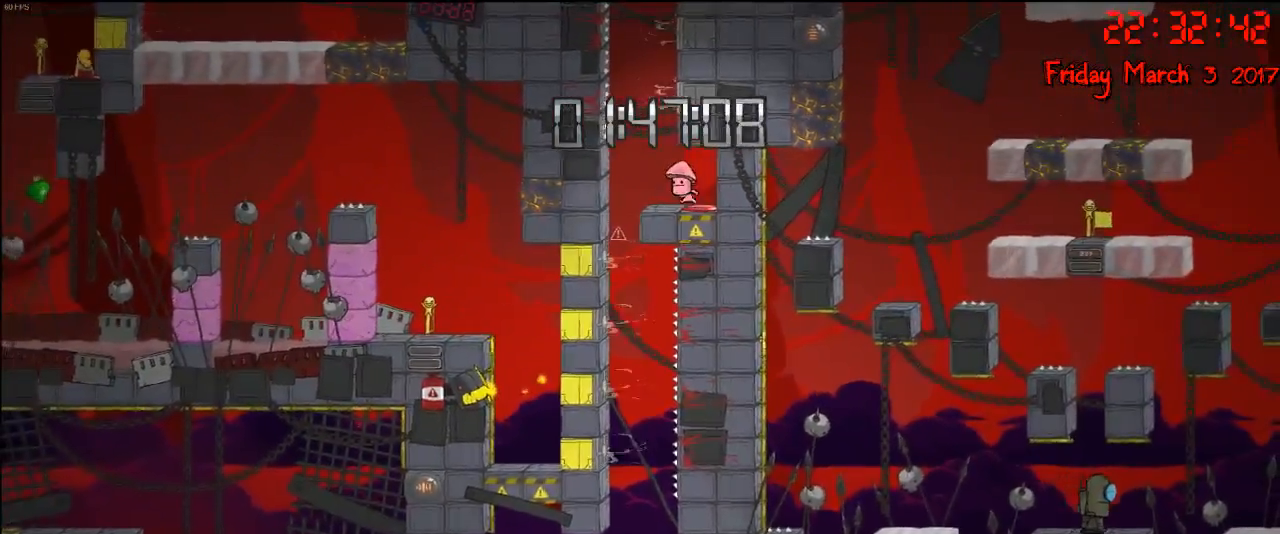
{"buttons": [], "left_stick": "center", "right_stick": "center", "events": []}
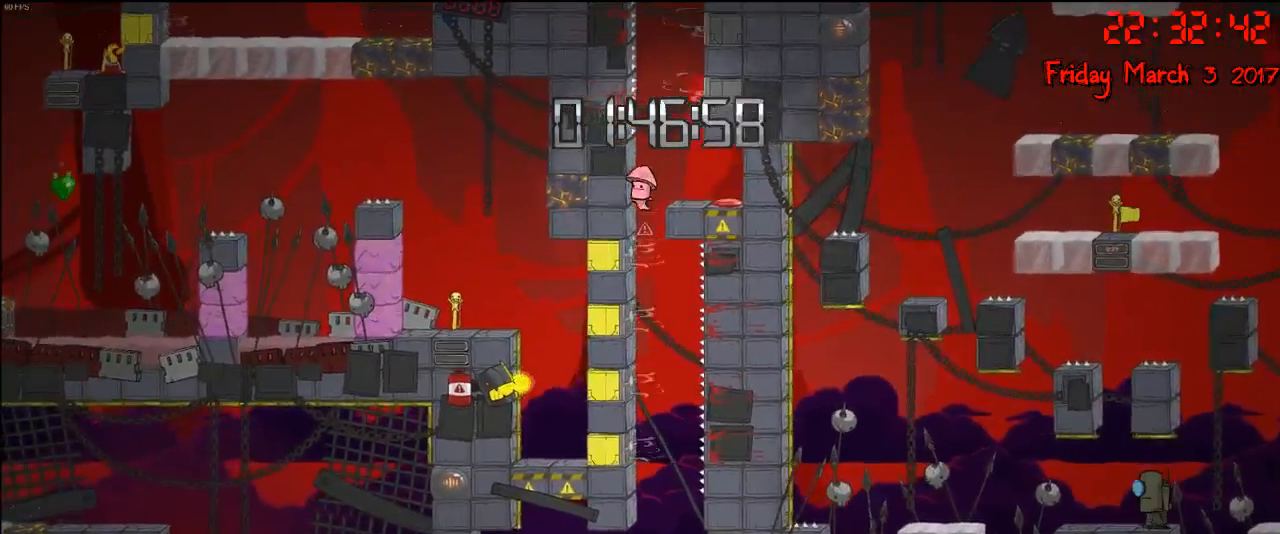
{"buttons": [], "left_stick": "center", "right_stick": "center", "events": []}
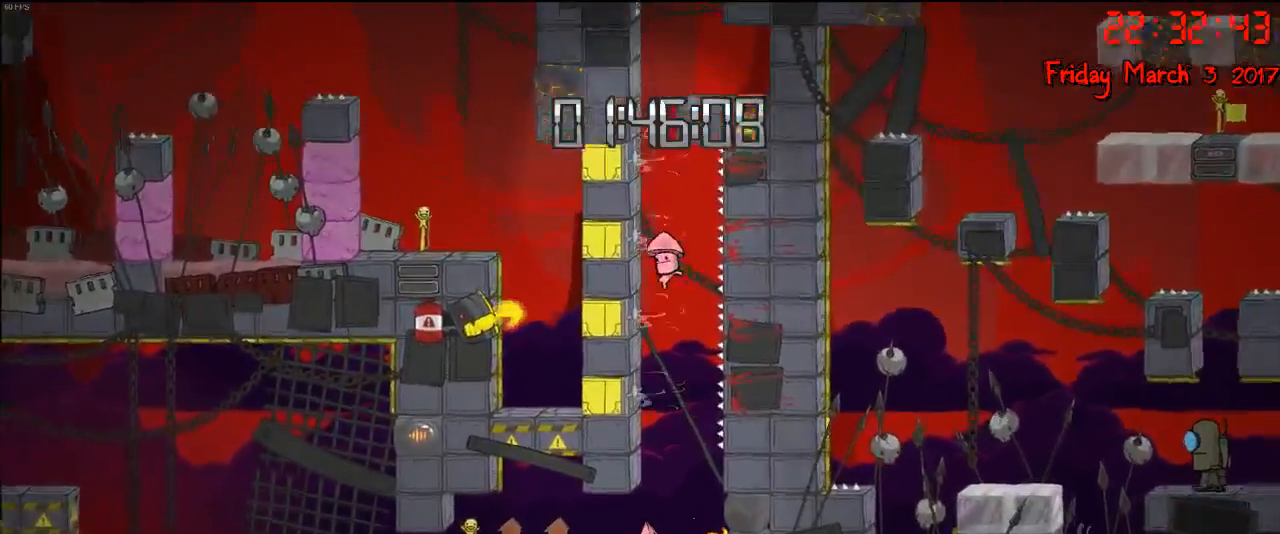
{"buttons": [], "left_stick": "center", "right_stick": "center", "events": []}
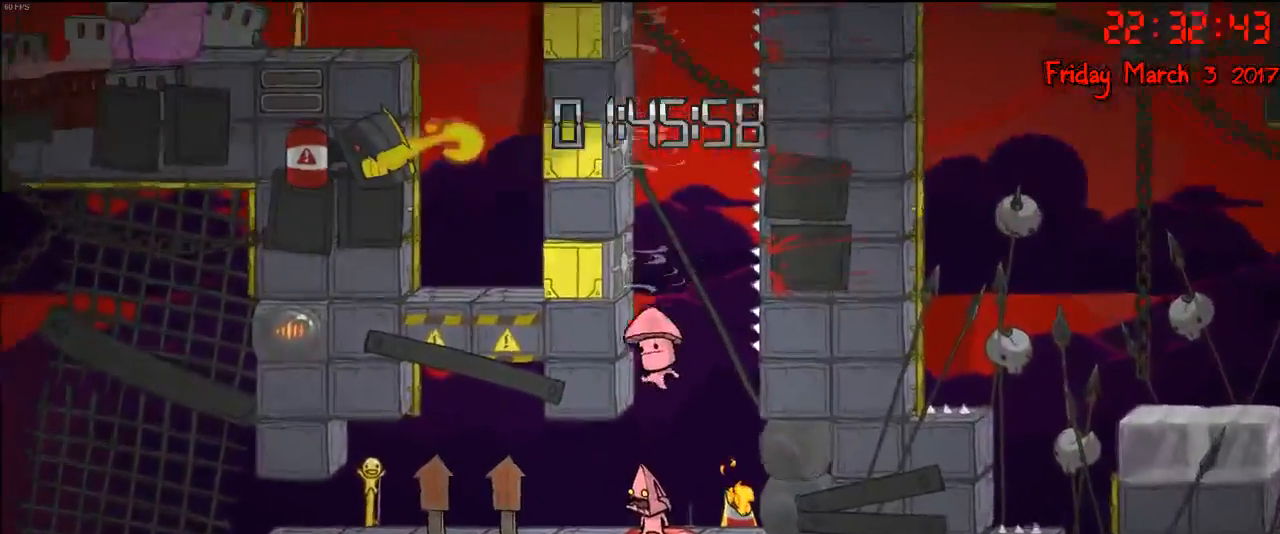
{"buttons": [], "left_stick": "down", "right_stick": "center", "events": [[67, "left_stick", "down"]]}
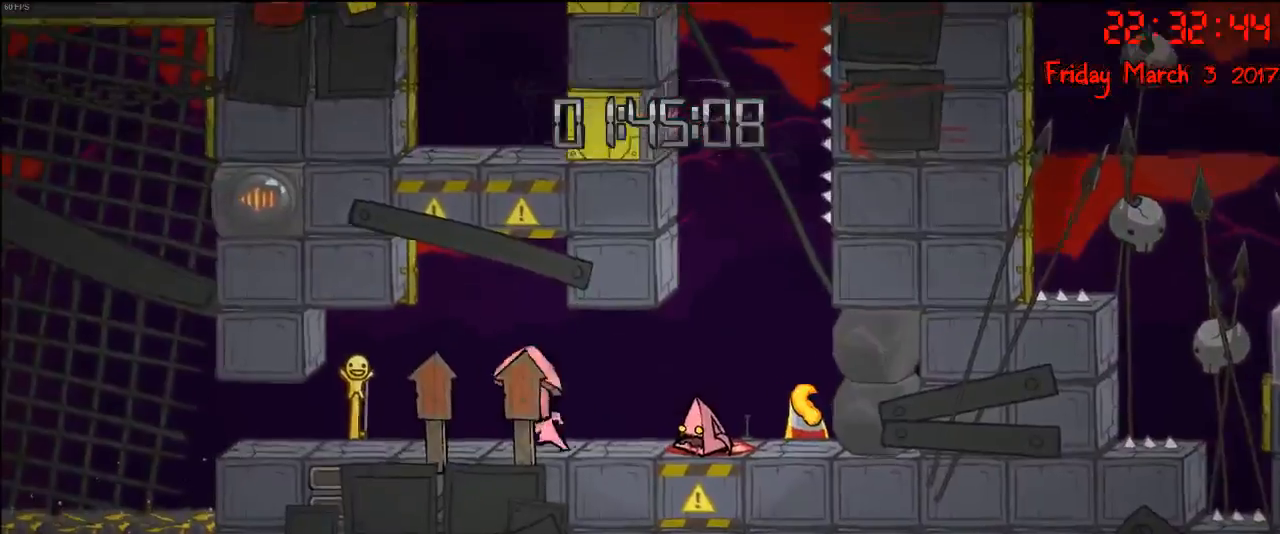
{"buttons": [], "left_stick": "left", "right_stick": "center", "events": [[33, "left_stick", "center"], [150, "left_stick", "left"]]}
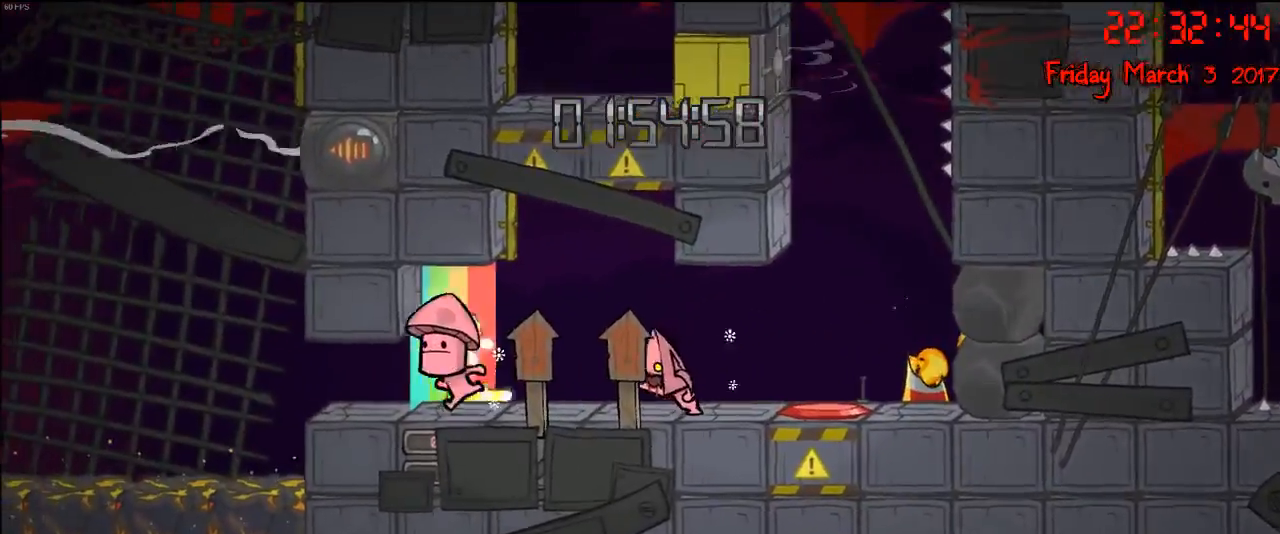
{"buttons": [], "left_stick": "left", "right_stick": "center", "events": []}
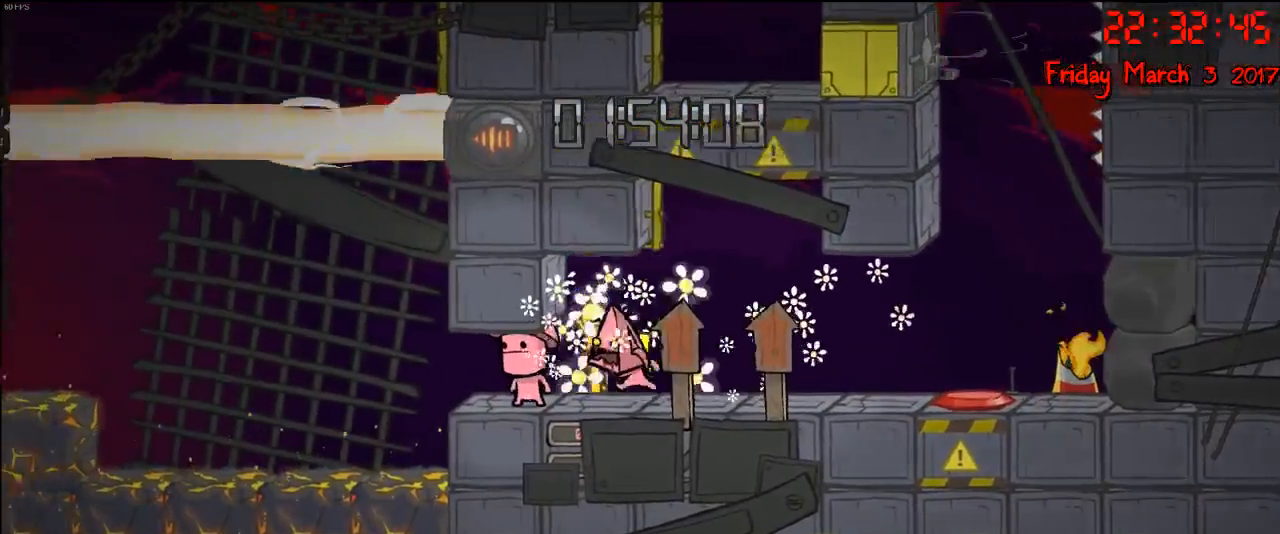
{"buttons": [], "left_stick": "up-left", "right_stick": "center", "events": [[17, "left_stick", "center"], [150, "left_stick", "right"], [317, "A", "down"], [400, "left_stick", "up-left"], [467, "A", "up"]]}
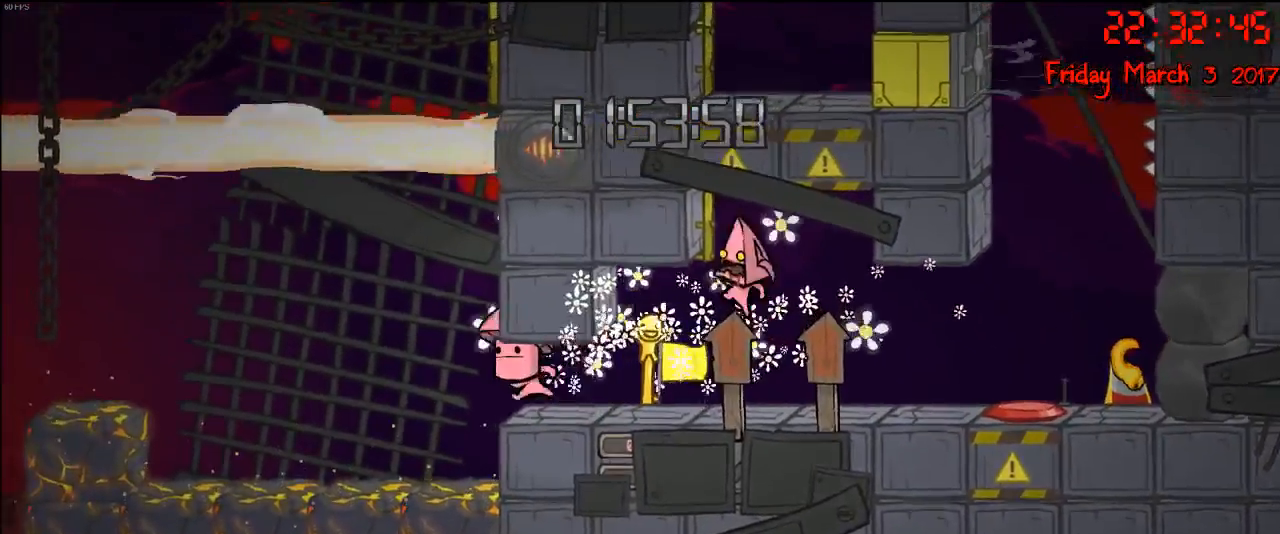
{"buttons": ["R2"], "left_stick": "up-left", "right_stick": "center", "events": [[50, "A", "down"], [167, "A", "up"], [183, "R2", "down"]]}
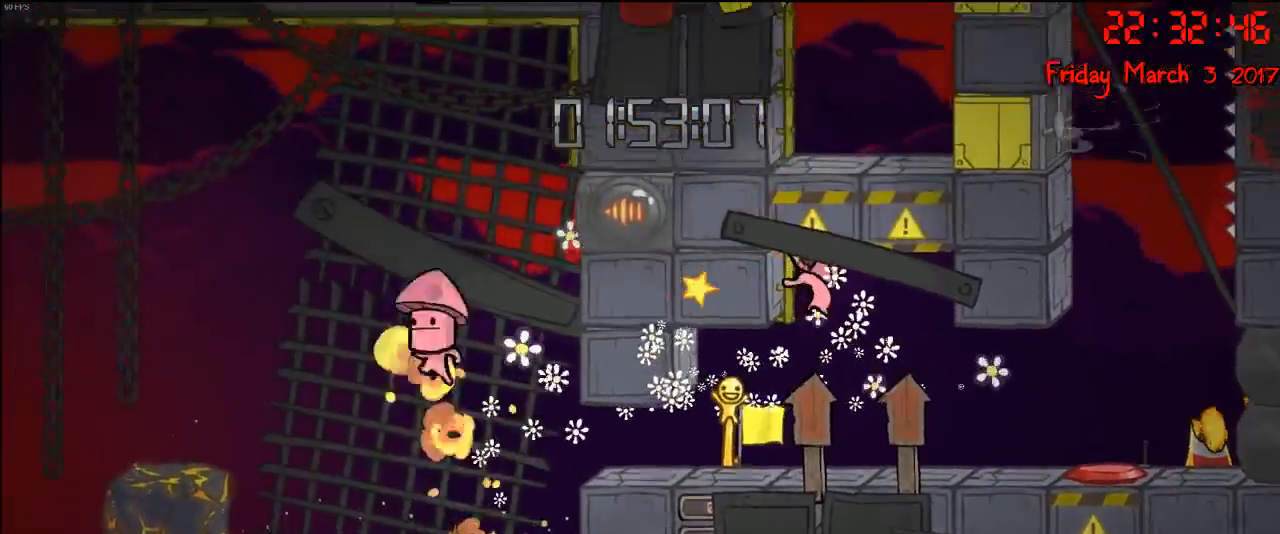
{"buttons": ["A", "R2"], "left_stick": "up-left", "right_stick": "center", "events": [[117, "A", "down"], [283, "A", "up"], [450, "A", "down"]]}
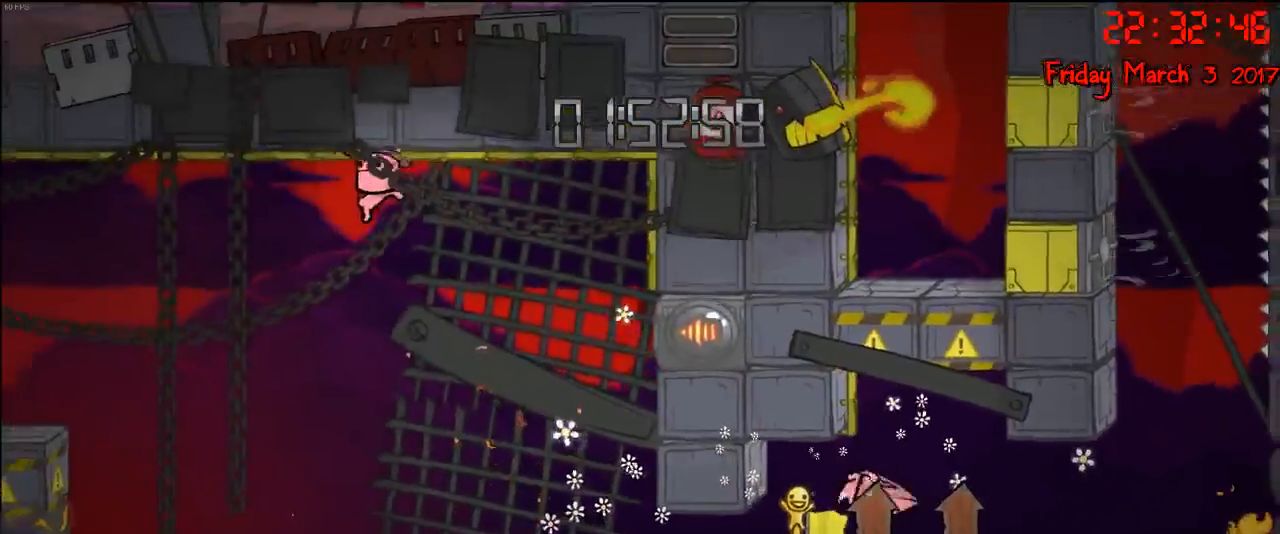
{"buttons": [], "left_stick": "up-left", "right_stick": "center", "events": [[50, "A", "up"], [133, "R2", "up"]]}